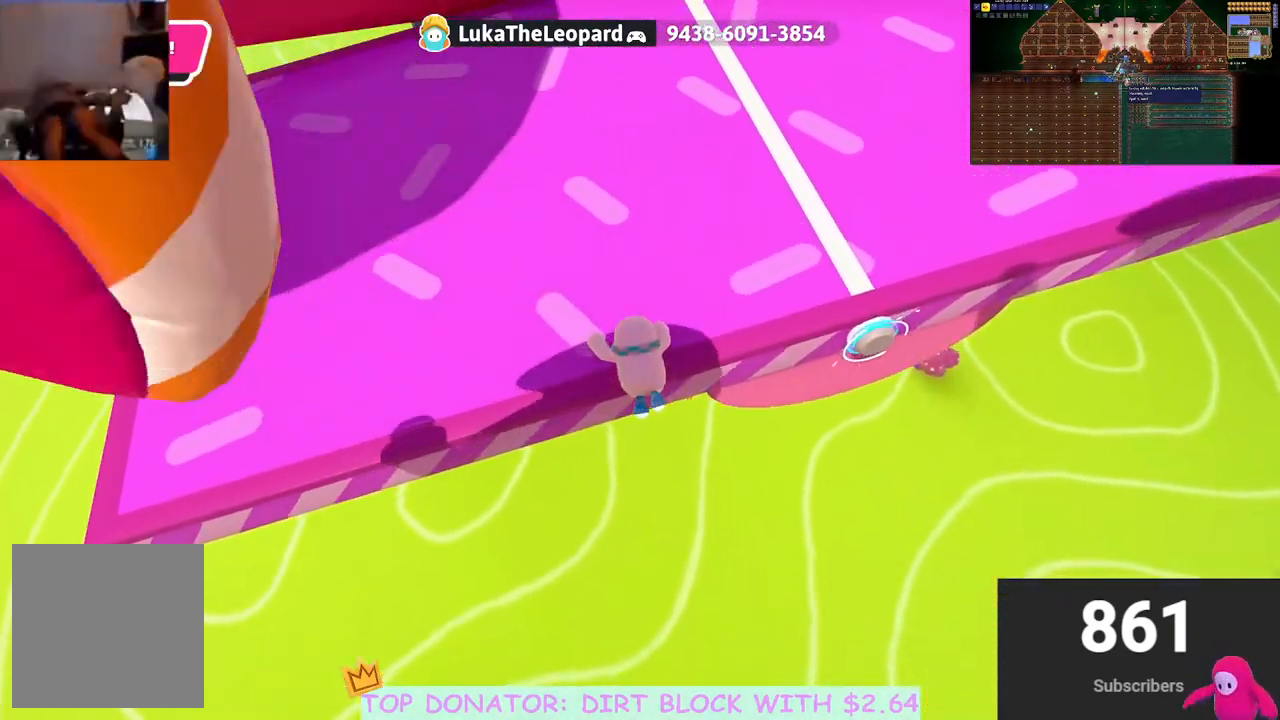
Gameplay with a controller (Xbox layout); each line is a JSON object with the inputs held at the frame after it. "events" lists button and stick changes between this image and that frame as [ms after this image, input, new state], when the widget could be followed in between. Not read: R3.
{"buttons": [], "left_stick": "up-left", "right_stick": "up", "events": [[167, "left_stick", "up-left"], [217, "right_stick", "up"]]}
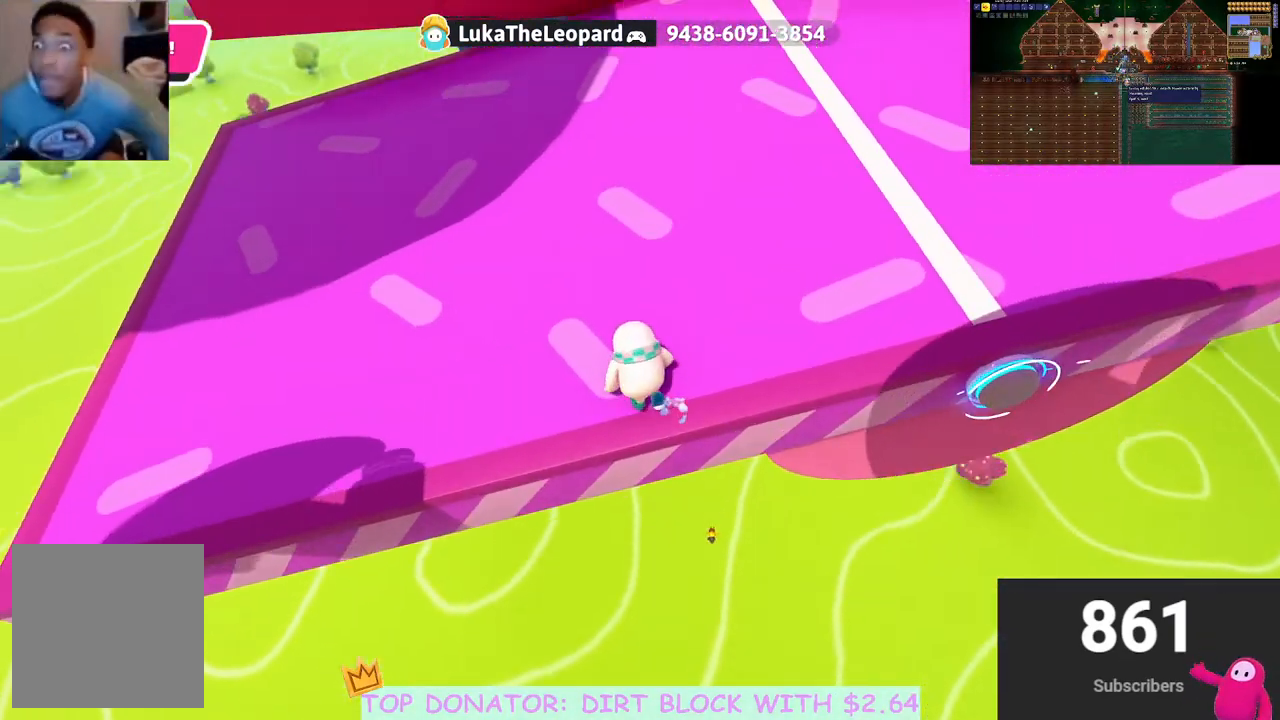
{"buttons": [], "left_stick": "up", "right_stick": "center", "events": [[67, "left_stick", "up"], [333, "right_stick", "center"]]}
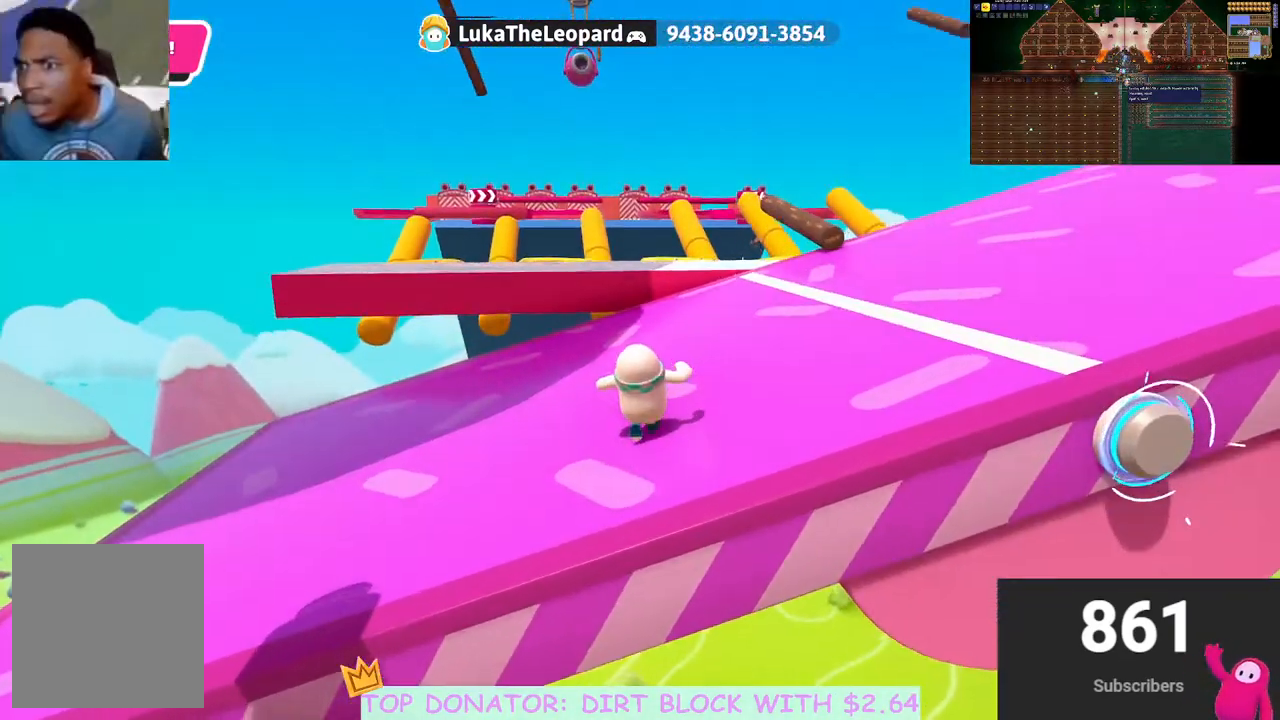
{"buttons": [], "left_stick": "up", "right_stick": "center", "events": [[317, "left_stick", "up-left"], [483, "left_stick", "up"]]}
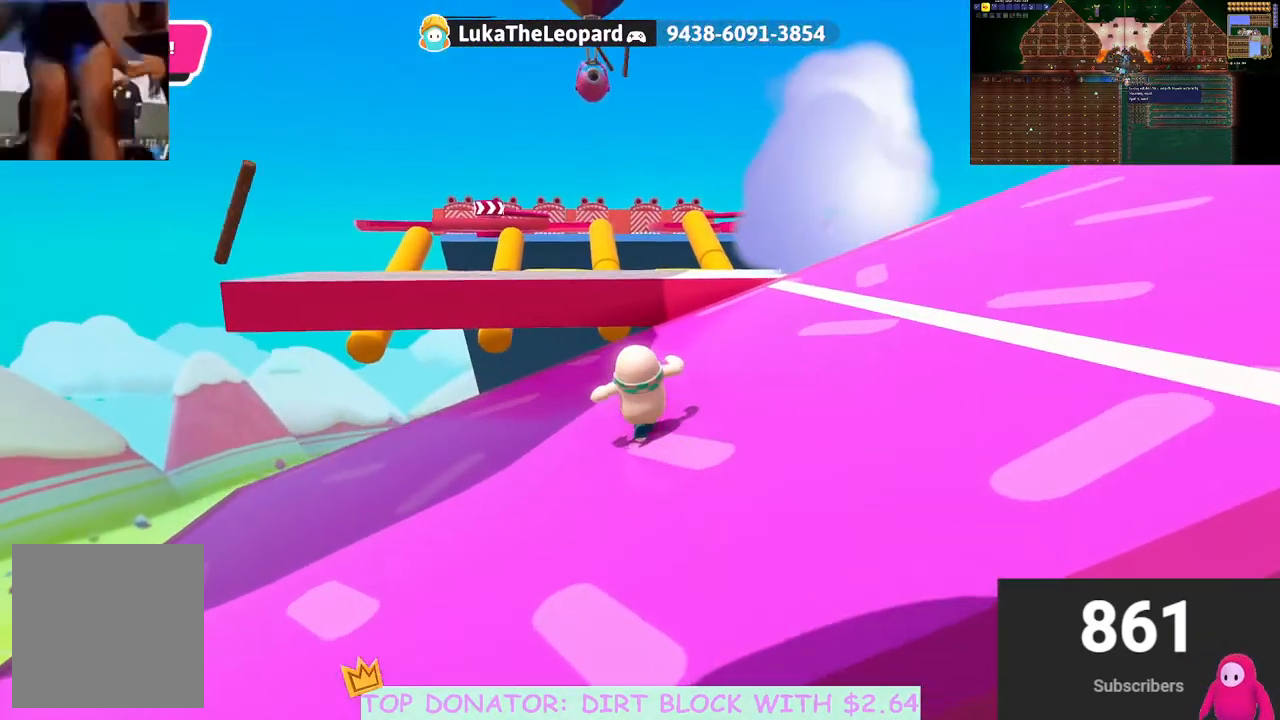
{"buttons": [], "left_stick": "up-right", "right_stick": "center", "events": [[83, "left_stick", "up-right"]]}
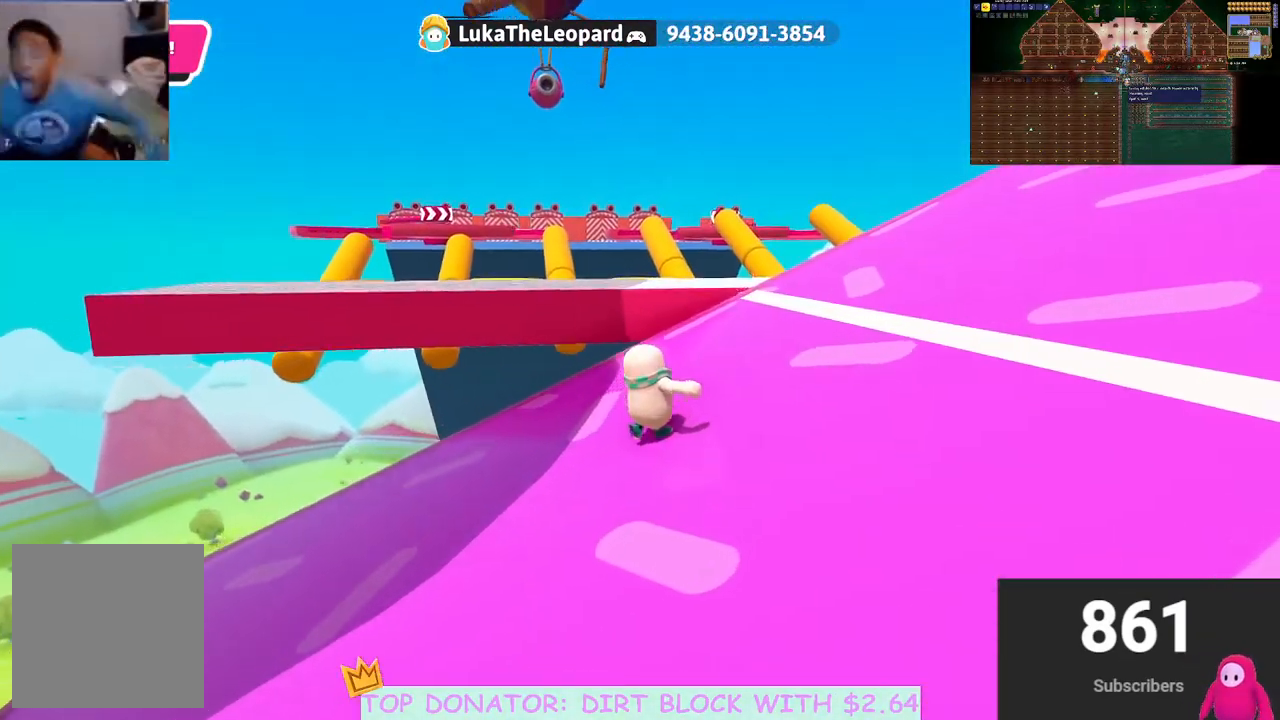
{"buttons": [], "left_stick": "up-right", "right_stick": "center", "events": [[83, "right_stick", "down-left"], [233, "right_stick", "center"]]}
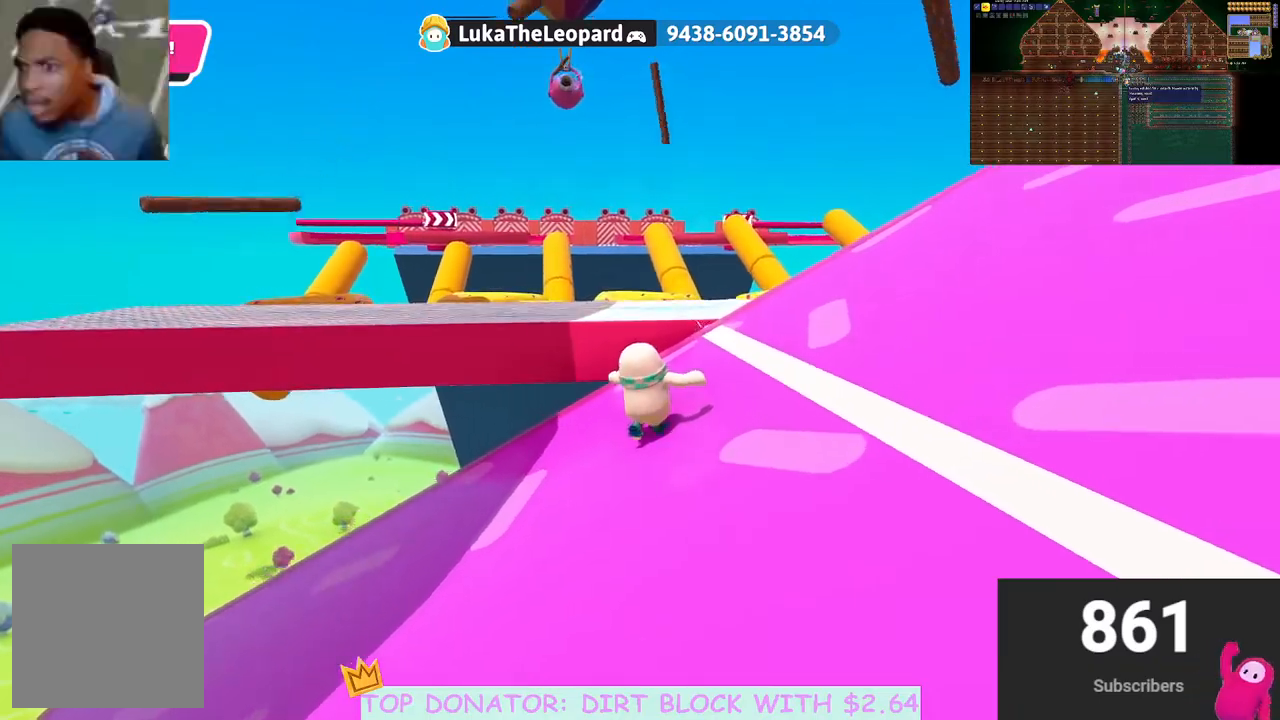
{"buttons": [], "left_stick": "right", "right_stick": "down-left", "events": [[17, "right_stick", "down-left"], [183, "right_stick", "center"], [300, "left_stick", "right"], [417, "right_stick", "down-left"]]}
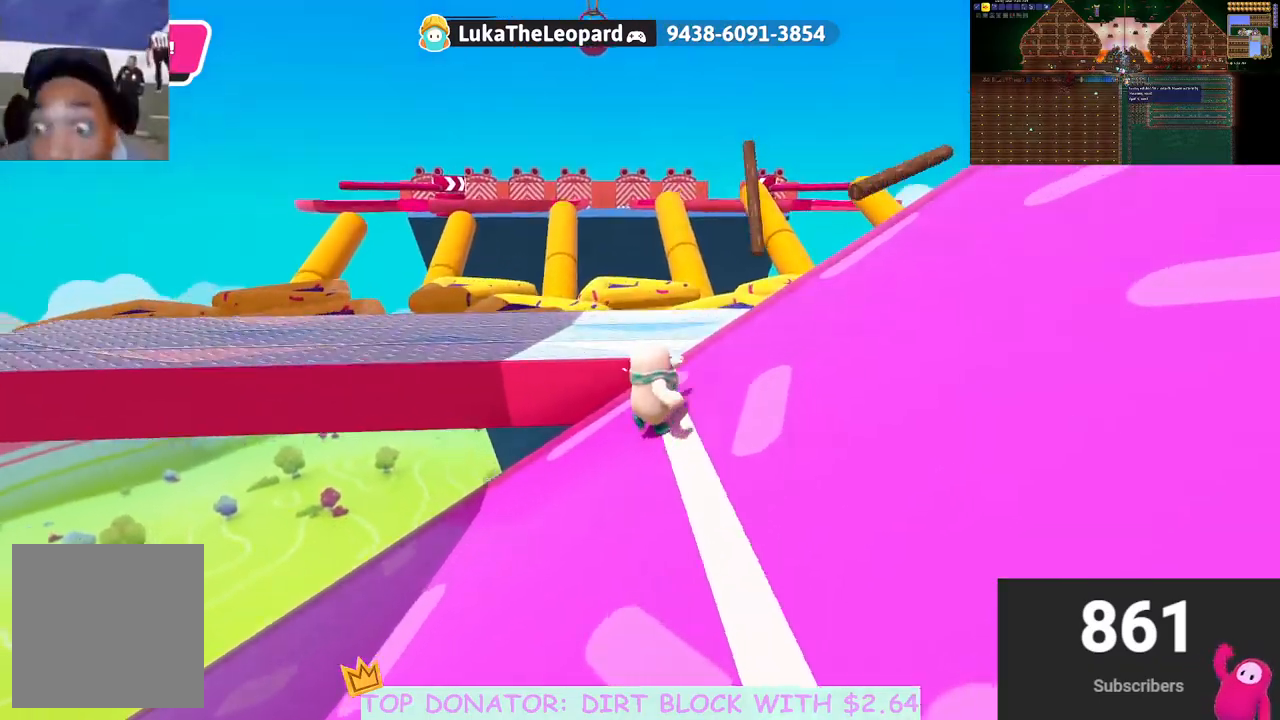
{"buttons": [], "left_stick": "right", "right_stick": "down-left", "events": [[133, "right_stick", "center"], [383, "right_stick", "down-left"]]}
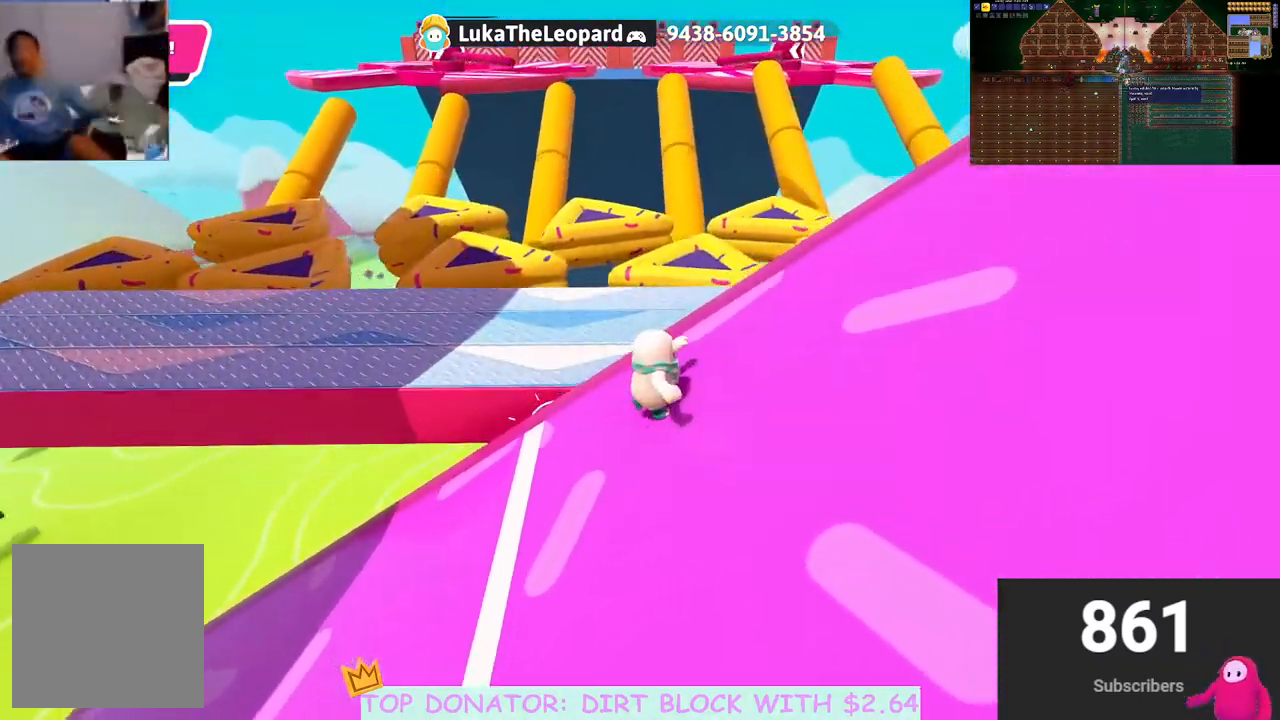
{"buttons": [], "left_stick": "up-right", "right_stick": "center", "events": [[83, "right_stick", "center"], [267, "right_stick", "down-left"], [450, "left_stick", "up-right"], [450, "right_stick", "center"]]}
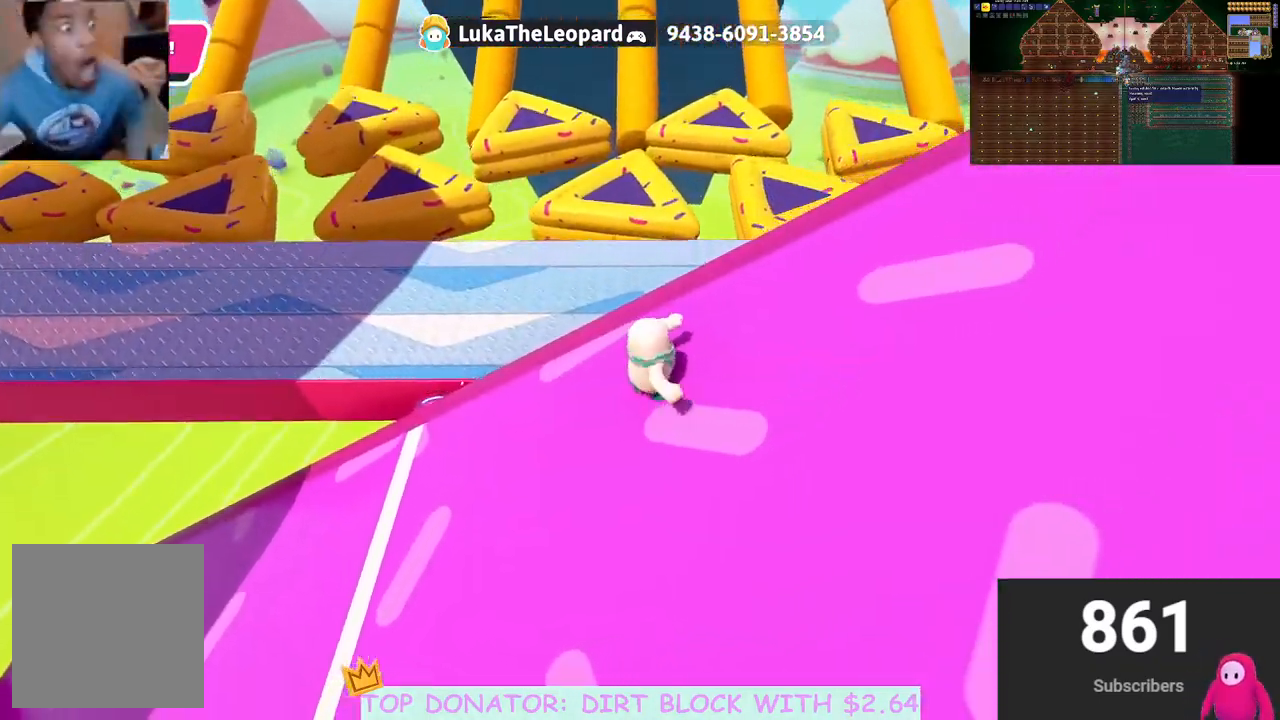
{"buttons": [], "left_stick": "up", "right_stick": "center", "events": [[33, "left_stick", "up"], [67, "right_stick", "down-left"], [217, "right_stick", "center"]]}
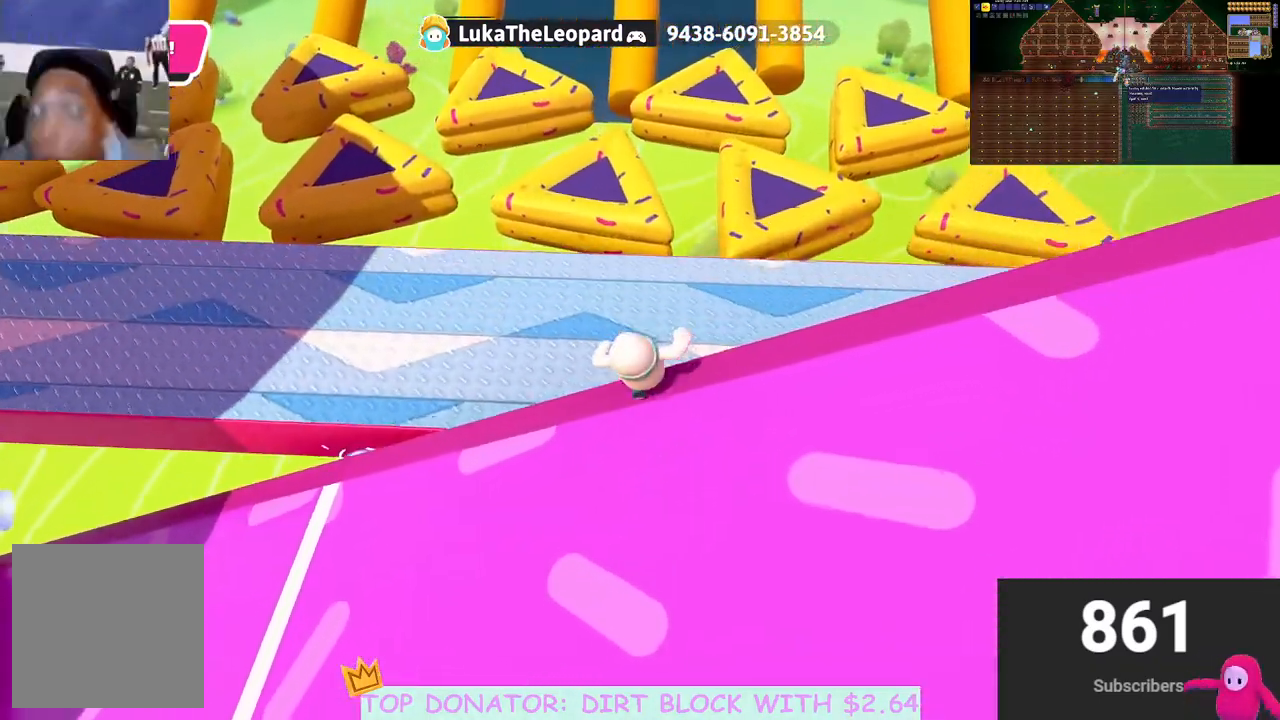
{"buttons": ["A"], "left_stick": "up", "right_stick": "center", "events": [[83, "A", "down"]]}
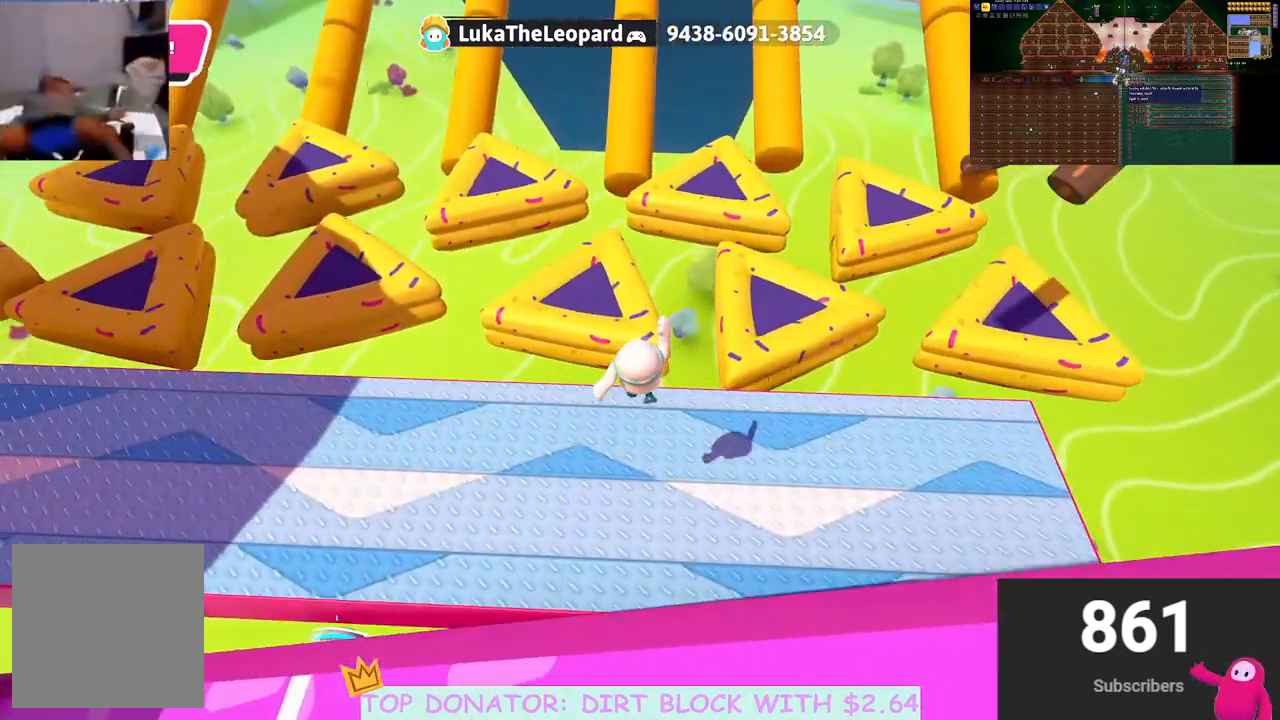
{"buttons": [], "left_stick": "up", "right_stick": "center", "events": [[217, "X", "down"], [333, "X", "up"], [350, "A", "up"]]}
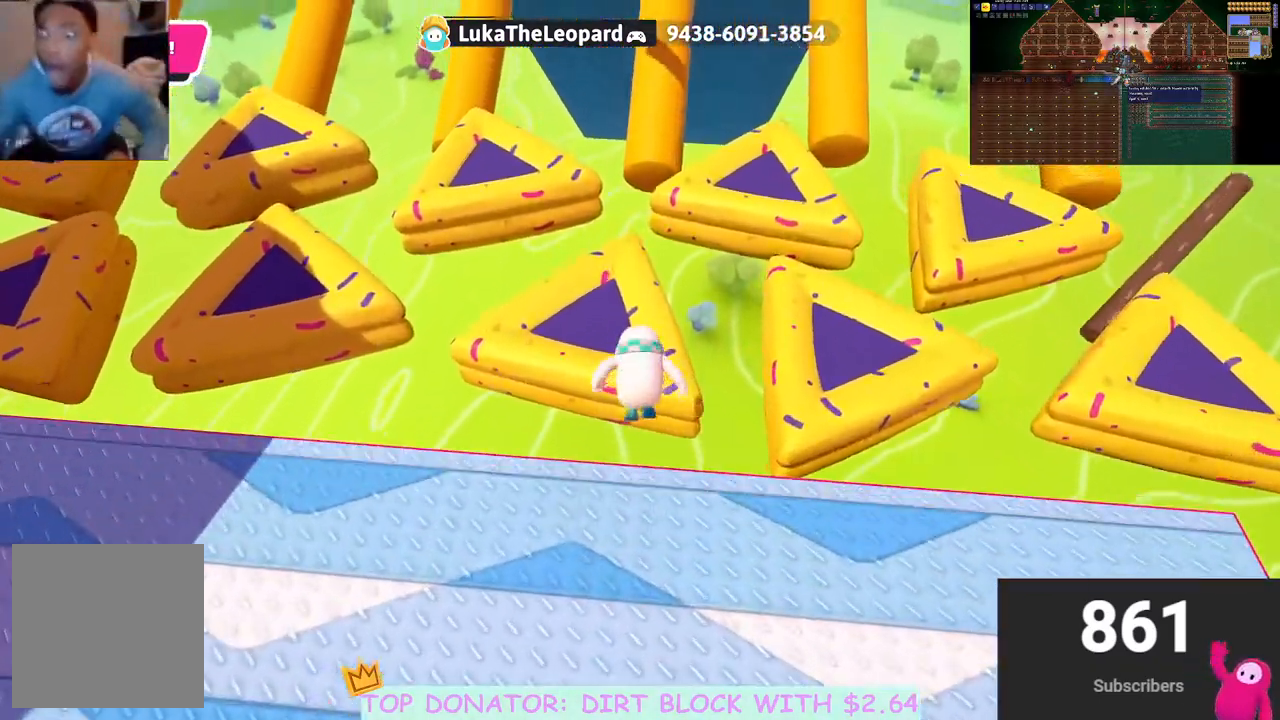
{"buttons": [], "left_stick": "up", "right_stick": "center", "events": [[133, "left_stick", "left"], [267, "left_stick", "down"], [417, "left_stick", "right"], [483, "left_stick", "up"]]}
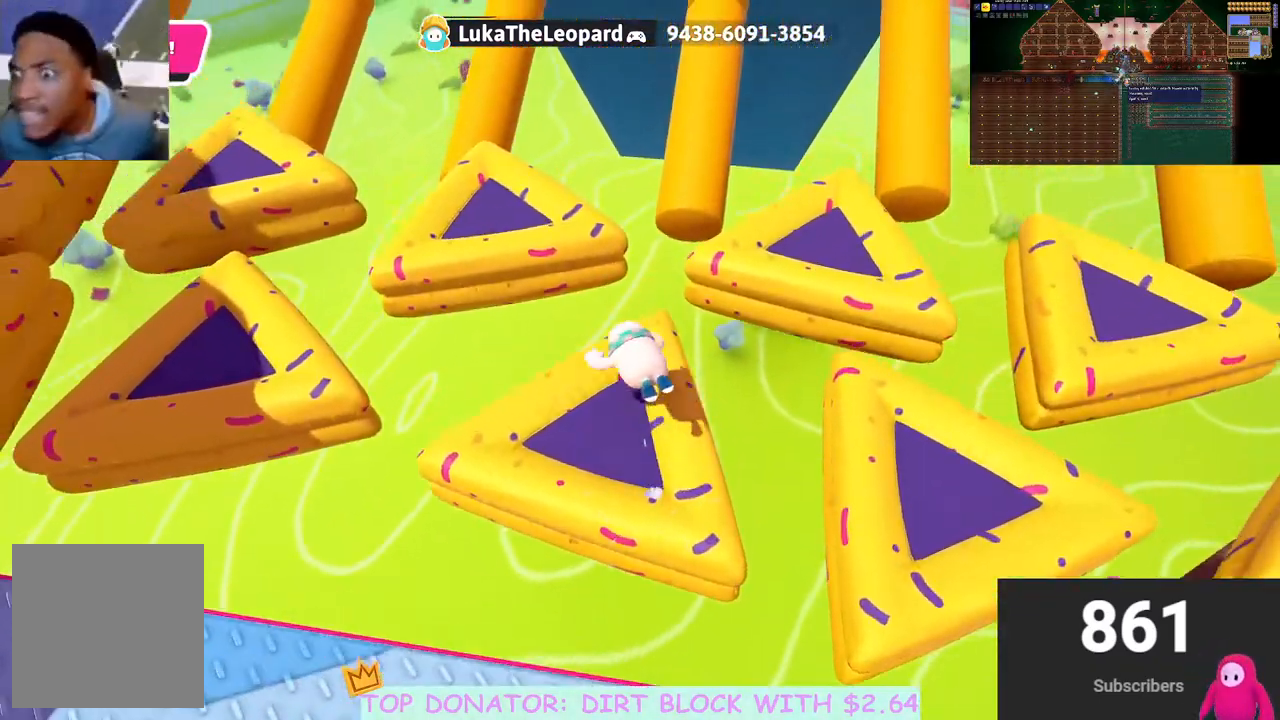
{"buttons": [], "left_stick": "up-right", "right_stick": "center", "events": [[233, "left_stick", "down-right"], [383, "left_stick", "up-right"]]}
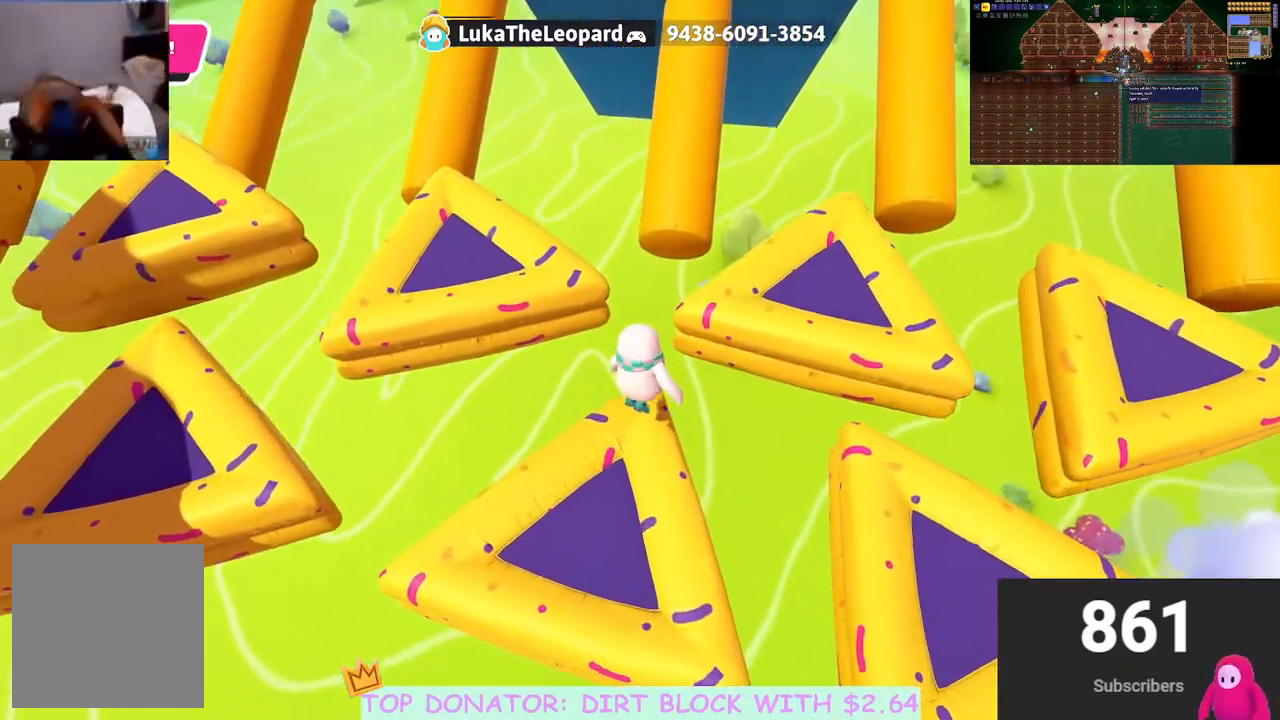
{"buttons": [], "left_stick": "up-right", "right_stick": "center", "events": []}
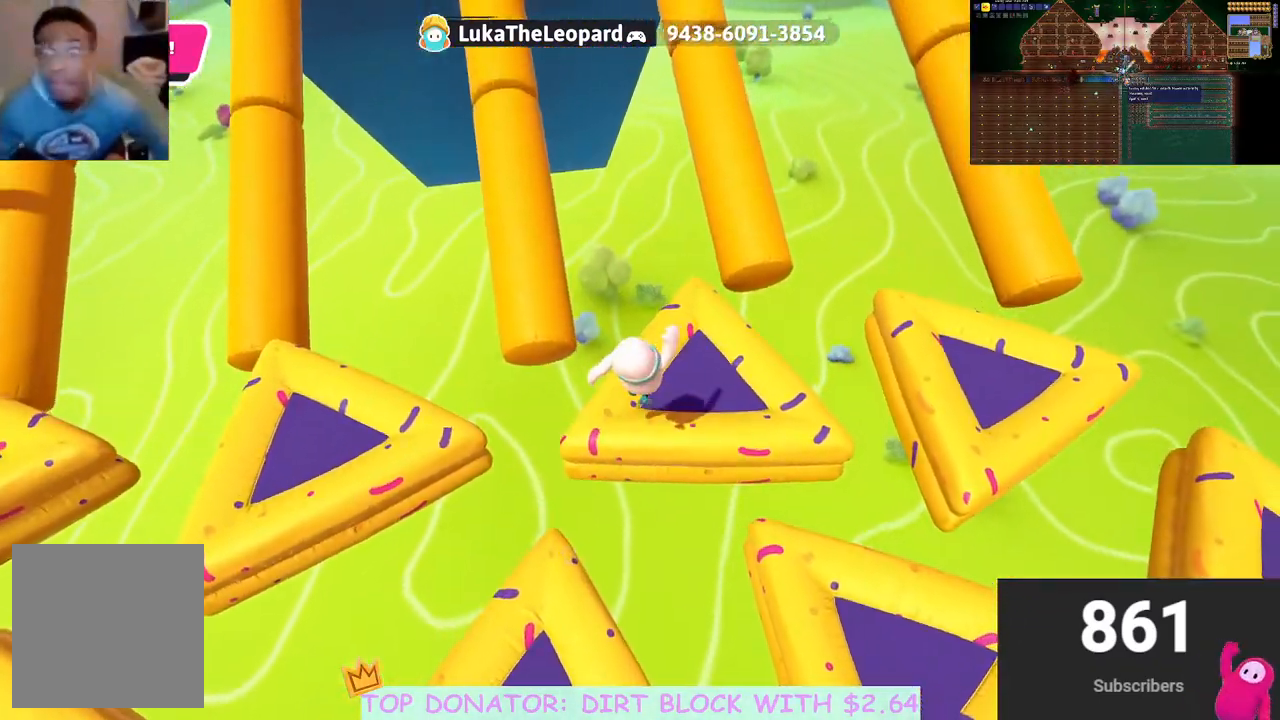
{"buttons": [], "left_stick": "up", "right_stick": "up", "events": [[333, "left_stick", "up"], [433, "right_stick", "up"]]}
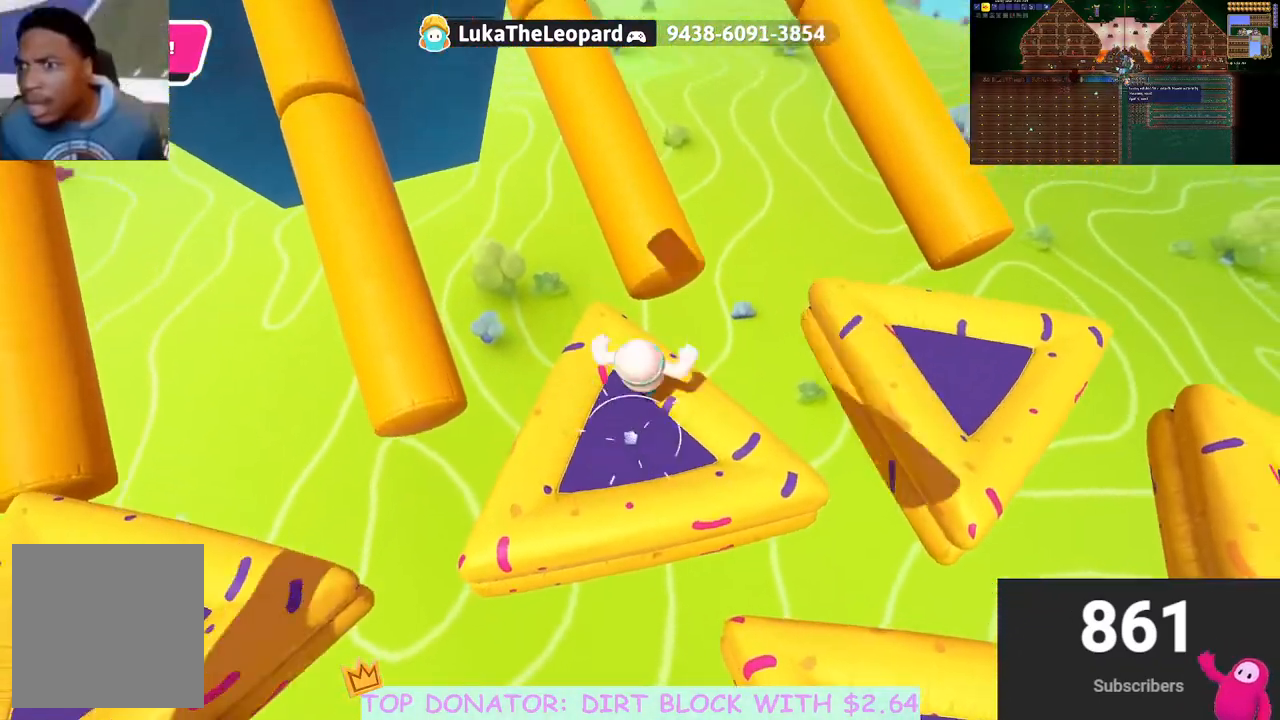
{"buttons": [], "left_stick": "up", "right_stick": "center", "events": [[17, "right_stick", "up-left"], [117, "right_stick", "center"]]}
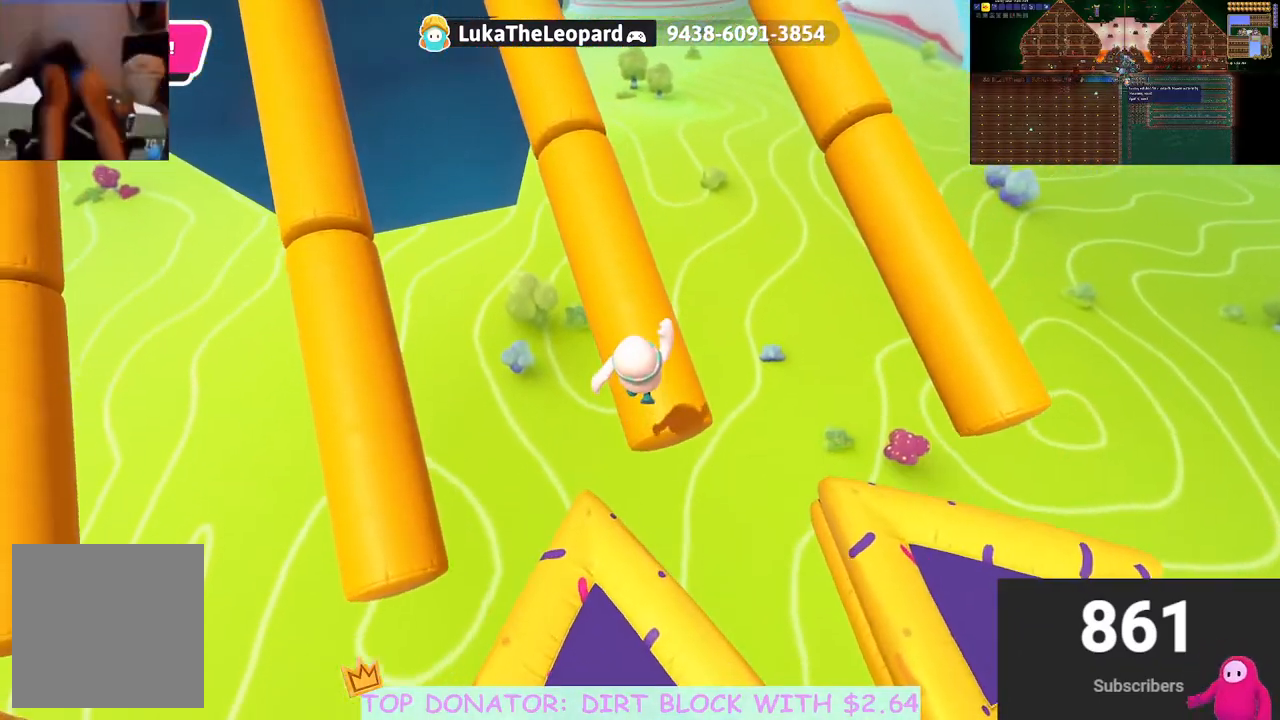
{"buttons": [], "left_stick": "center", "right_stick": "left", "events": [[50, "X", "down"], [200, "X", "up"], [383, "left_stick", "center"], [450, "right_stick", "left"]]}
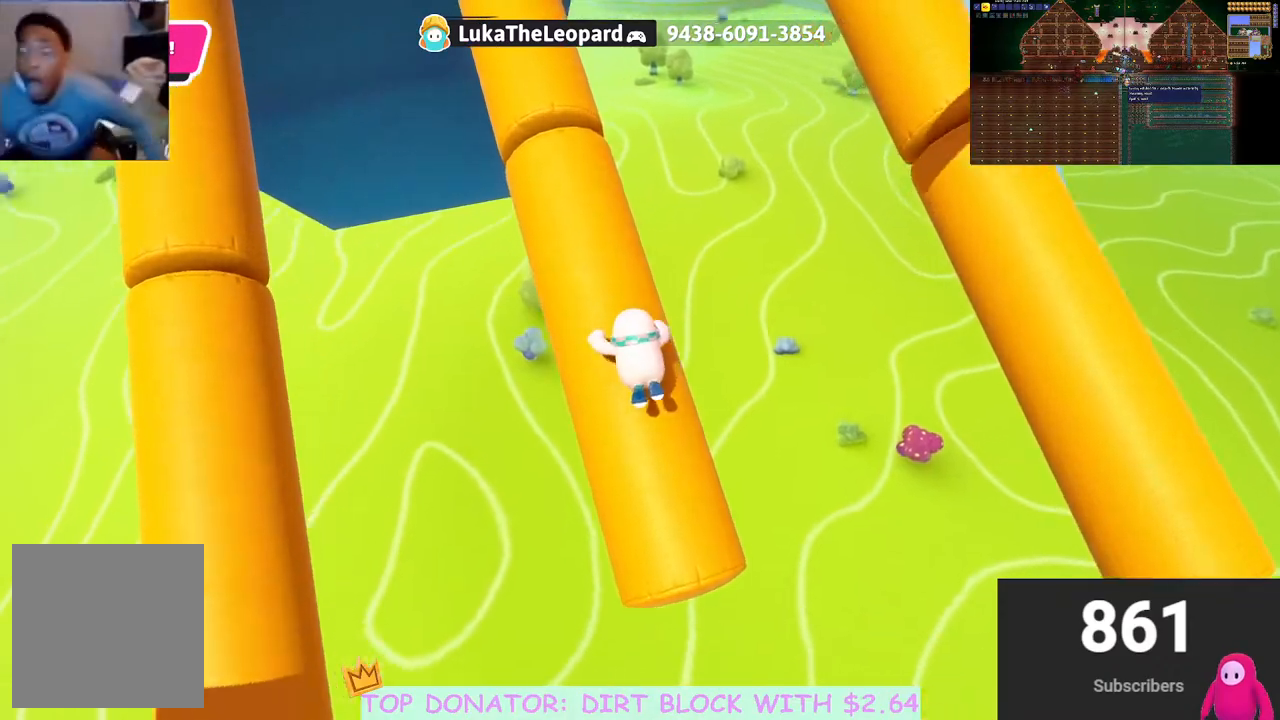
{"buttons": [], "left_stick": "up", "right_stick": "up-right", "events": [[67, "left_stick", "left"], [150, "right_stick", "center"], [217, "left_stick", "center"], [383, "right_stick", "up-right"], [500, "left_stick", "up"]]}
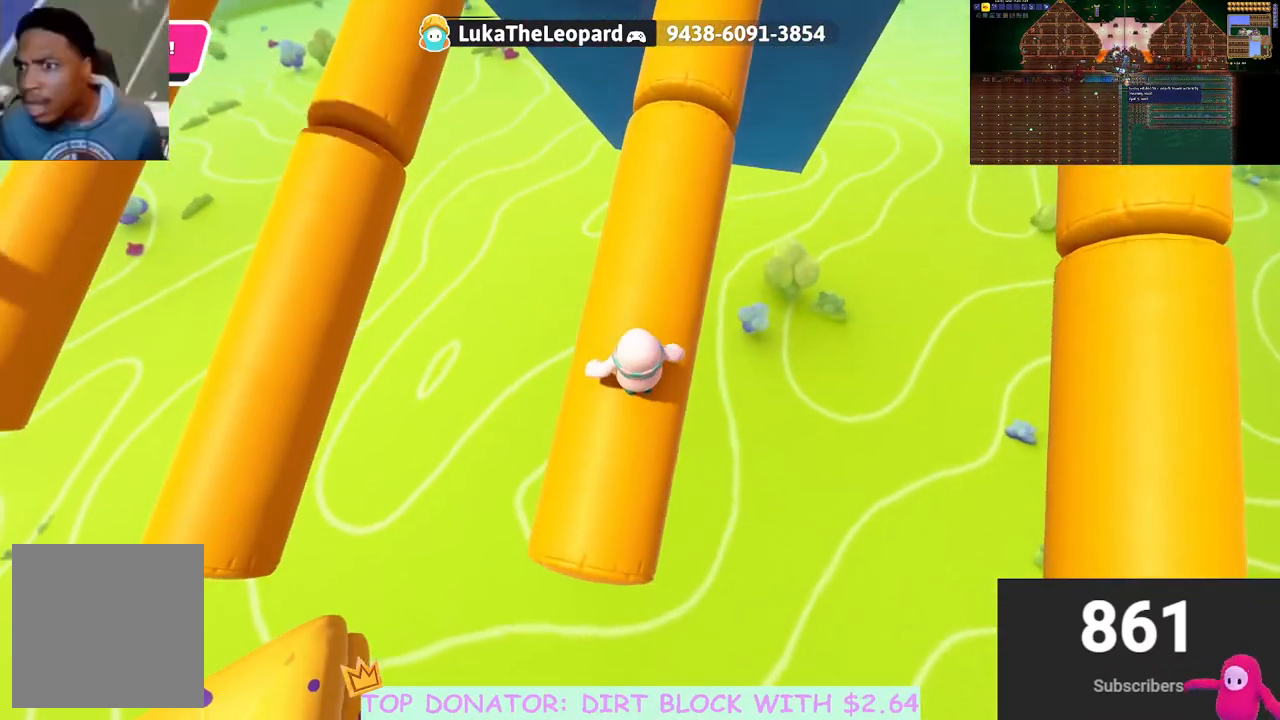
{"buttons": [], "left_stick": "up", "right_stick": "center", "events": [[317, "right_stick", "center"]]}
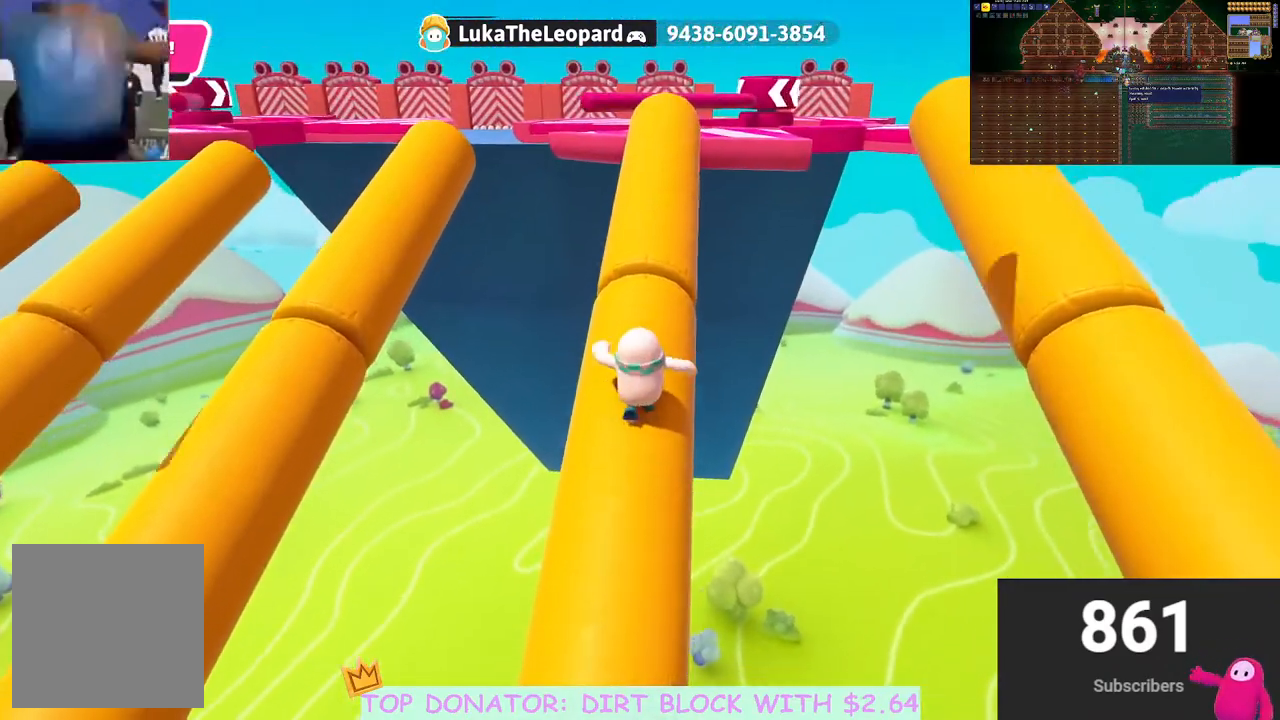
{"buttons": [], "left_stick": "up", "right_stick": "center", "events": [[383, "A", "down"], [483, "A", "up"]]}
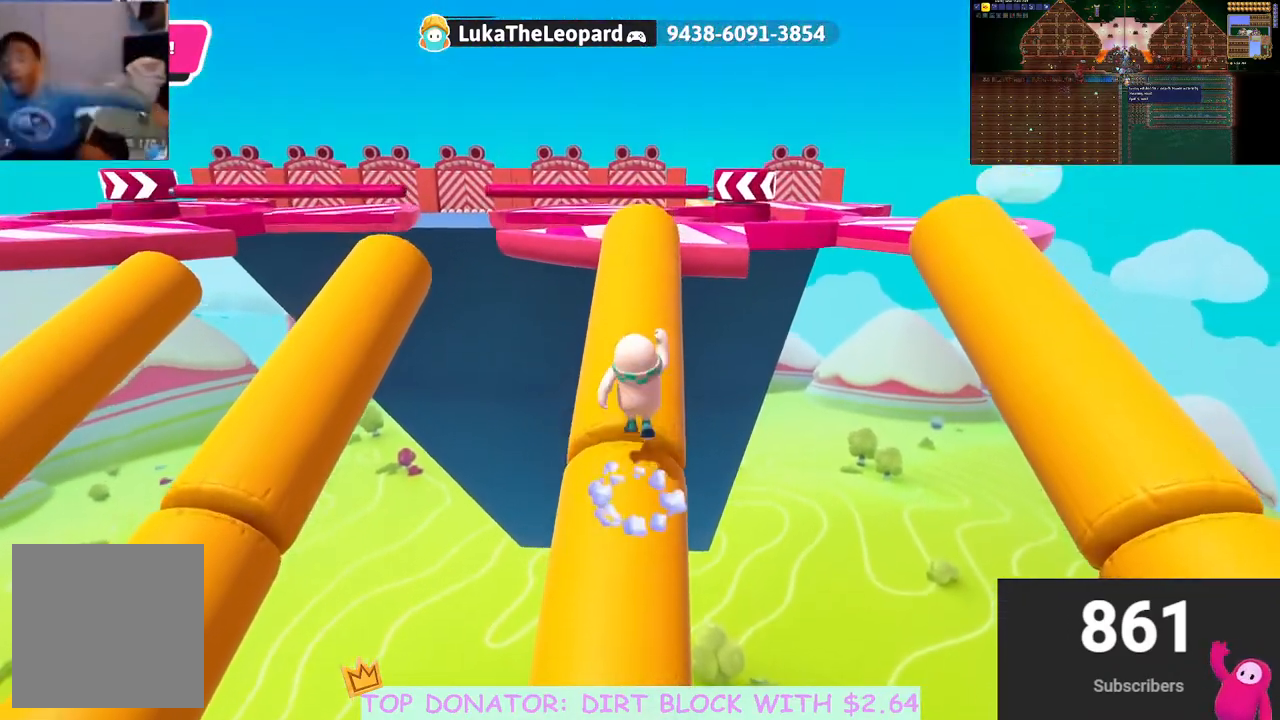
{"buttons": [], "left_stick": "up", "right_stick": "center", "events": [[333, "right_stick", "down"], [467, "right_stick", "center"]]}
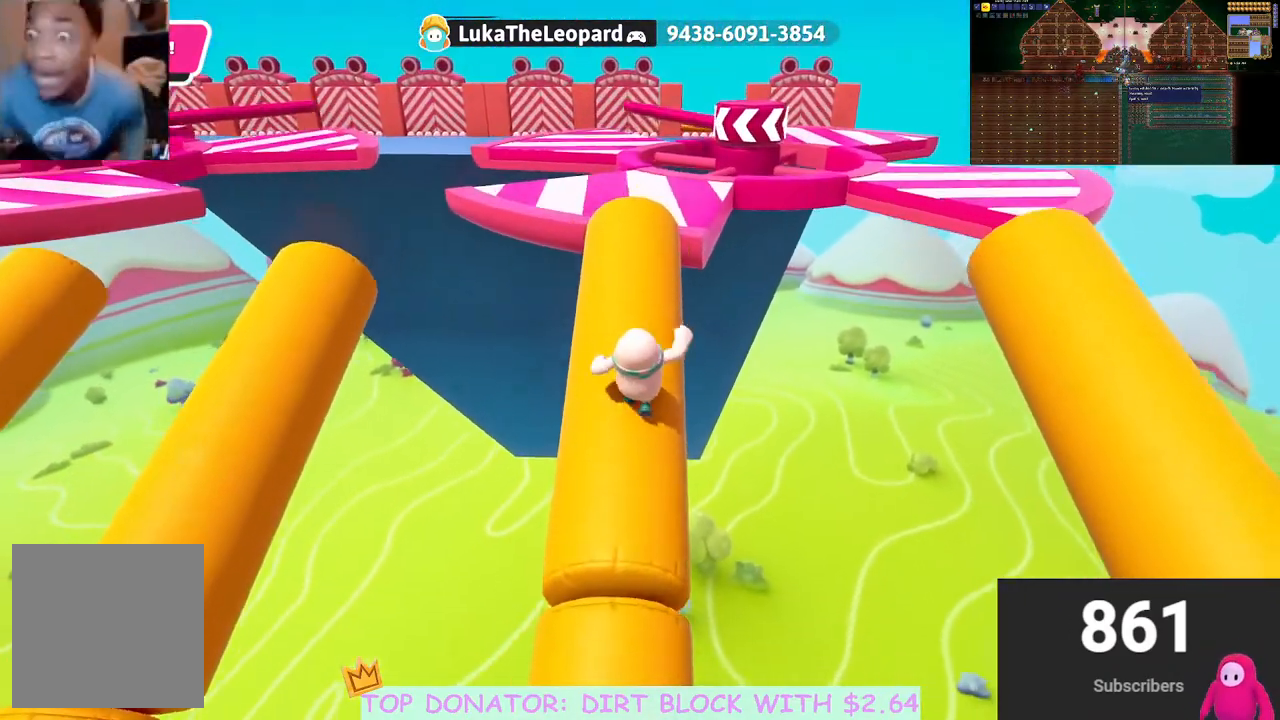
{"buttons": [], "left_stick": "center", "right_stick": "center", "events": [[83, "left_stick", "center"], [267, "left_stick", "up"], [417, "left_stick", "center"]]}
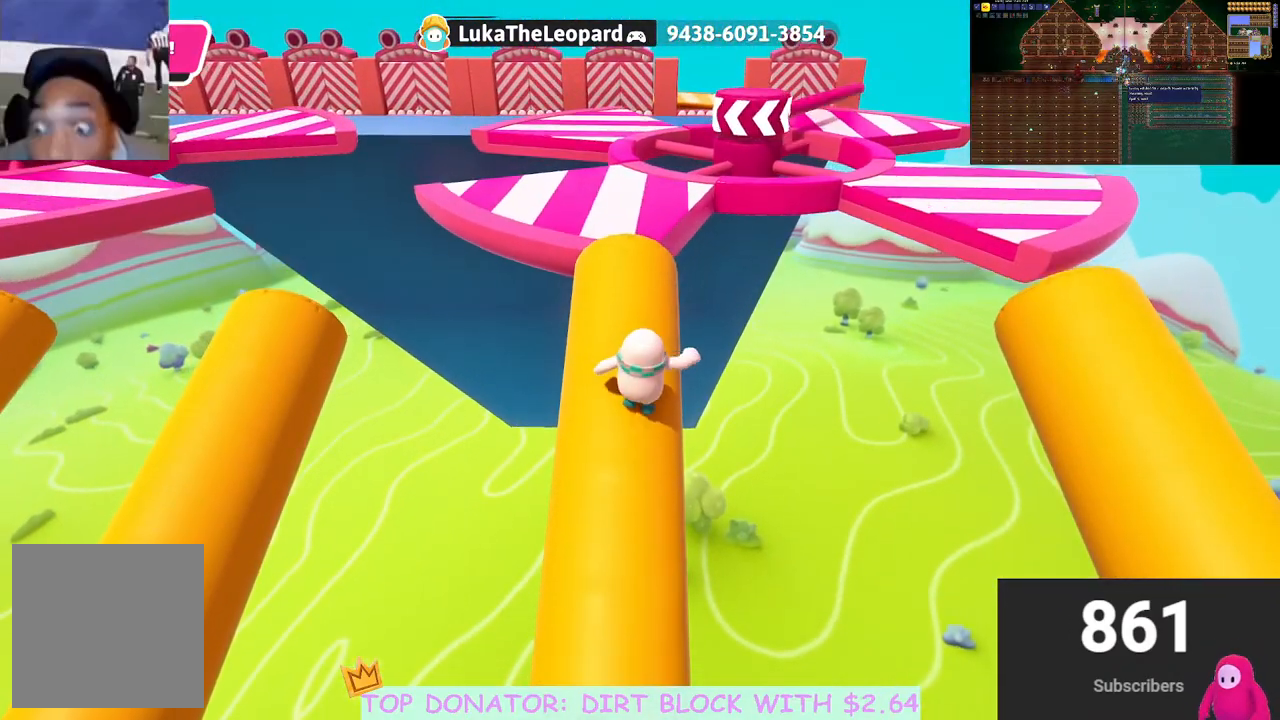
{"buttons": [], "left_stick": "center", "right_stick": "down-left", "events": [[17, "left_stick", "up"], [50, "right_stick", "down"], [167, "right_stick", "center"], [183, "left_stick", "center"], [333, "left_stick", "up-left"], [483, "left_stick", "center"], [500, "right_stick", "down-left"]]}
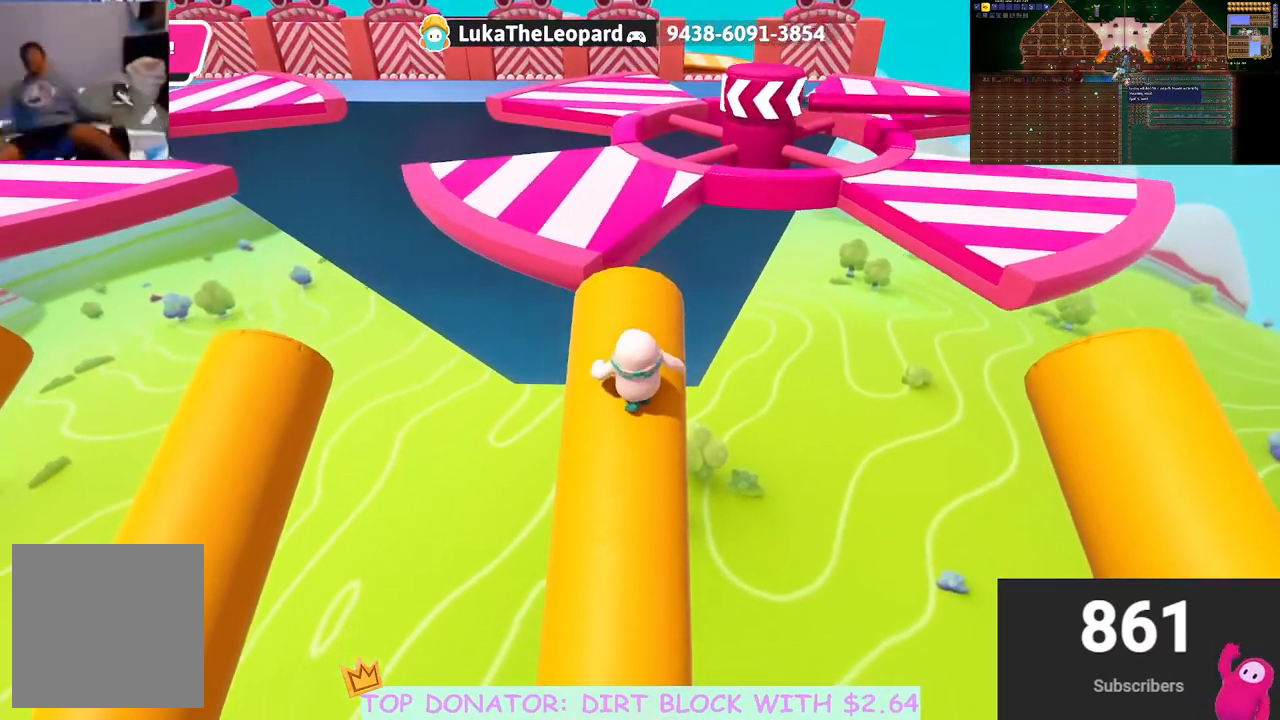
{"buttons": [], "left_stick": "up-left", "right_stick": "right", "events": [[100, "left_stick", "up"], [117, "right_stick", "center"], [250, "left_stick", "center"], [450, "left_stick", "up-left"], [483, "right_stick", "right"]]}
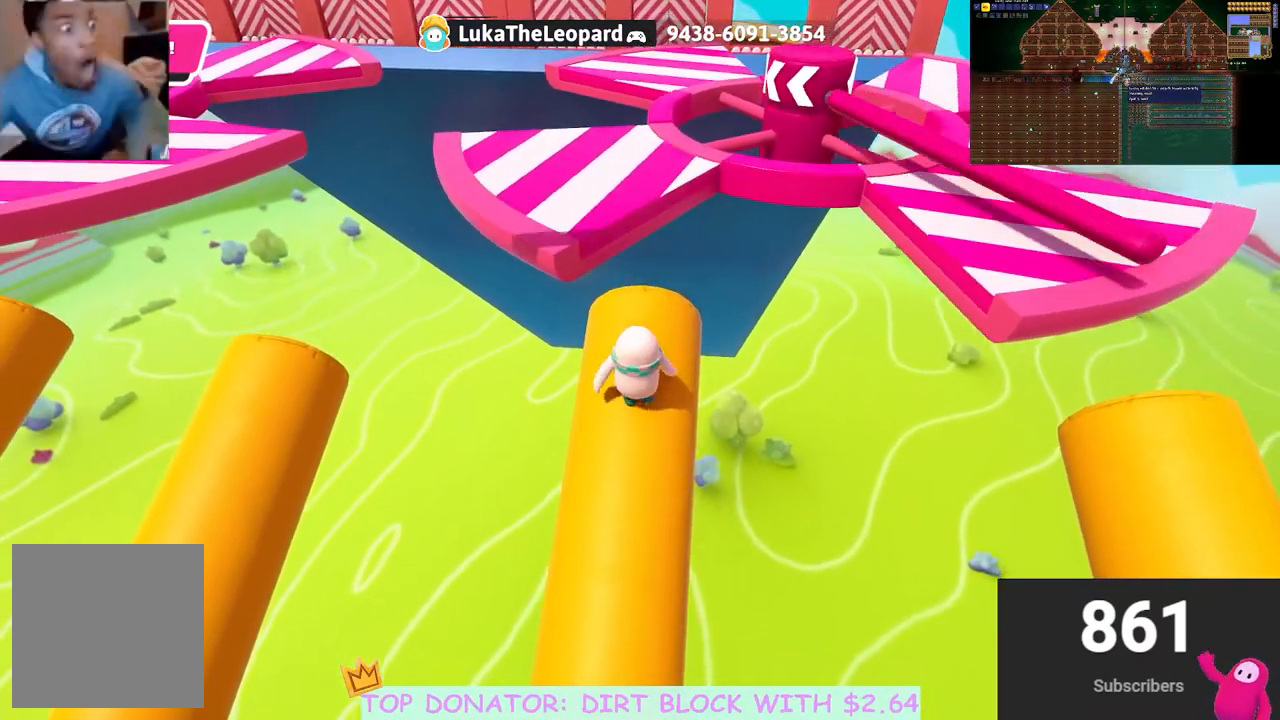
{"buttons": [], "left_stick": "up-right", "right_stick": "center", "events": [[67, "right_stick", "down-right"], [133, "left_stick", "up-right"], [250, "right_stick", "center"]]}
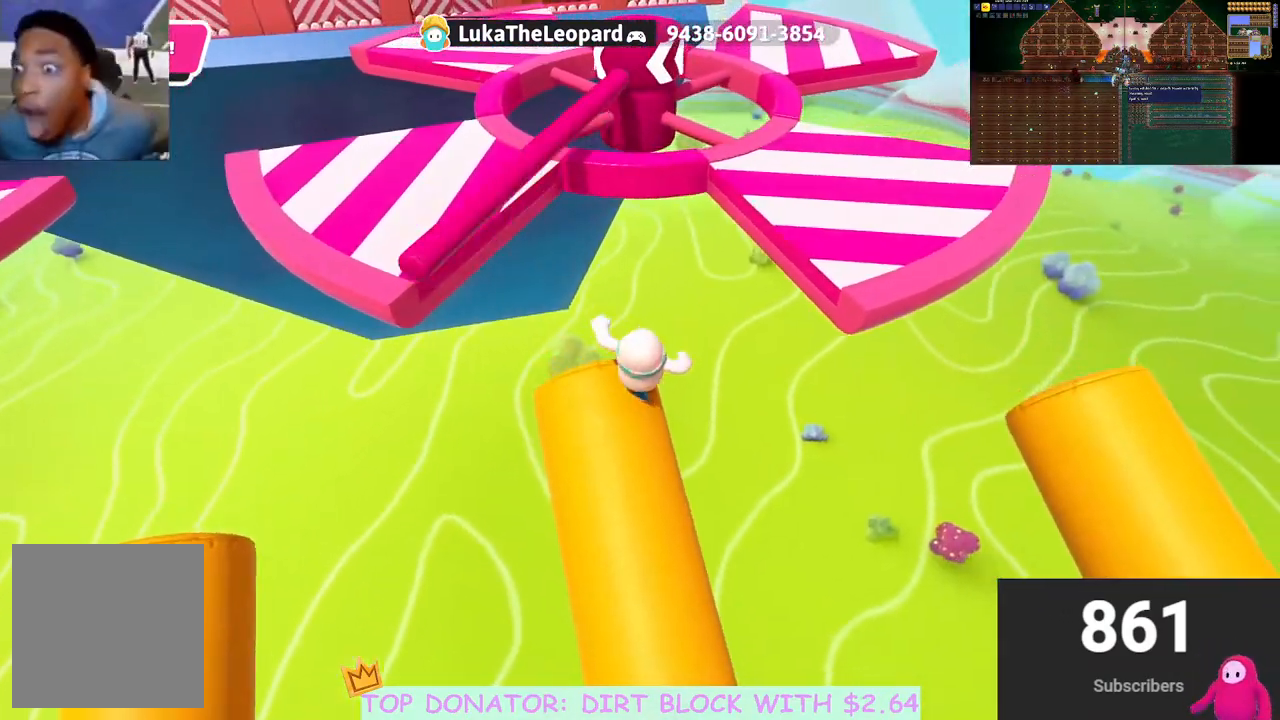
{"buttons": ["A", "X"], "left_stick": "up", "right_stick": "center", "events": [[67, "A", "down"], [417, "X", "down"], [467, "left_stick", "up"]]}
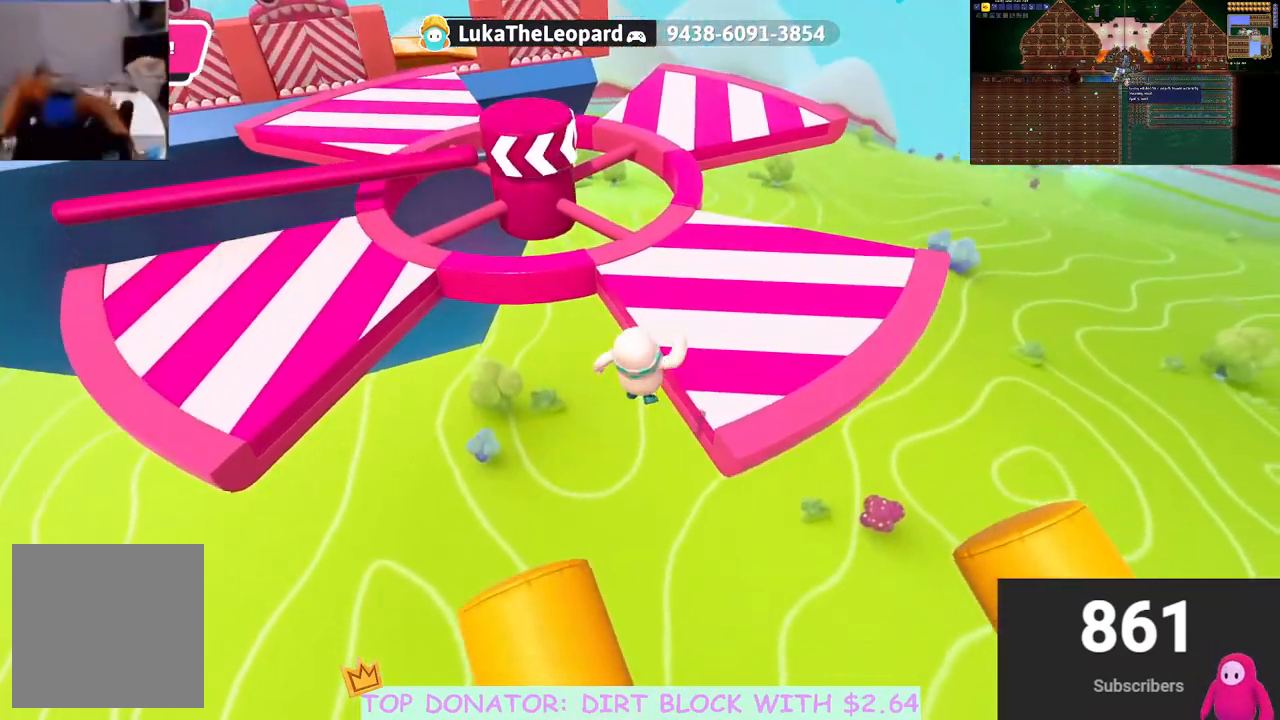
{"buttons": [], "left_stick": "up", "right_stick": "center", "events": [[33, "A", "up"], [33, "X", "up"], [250, "right_stick", "left"], [500, "right_stick", "center"]]}
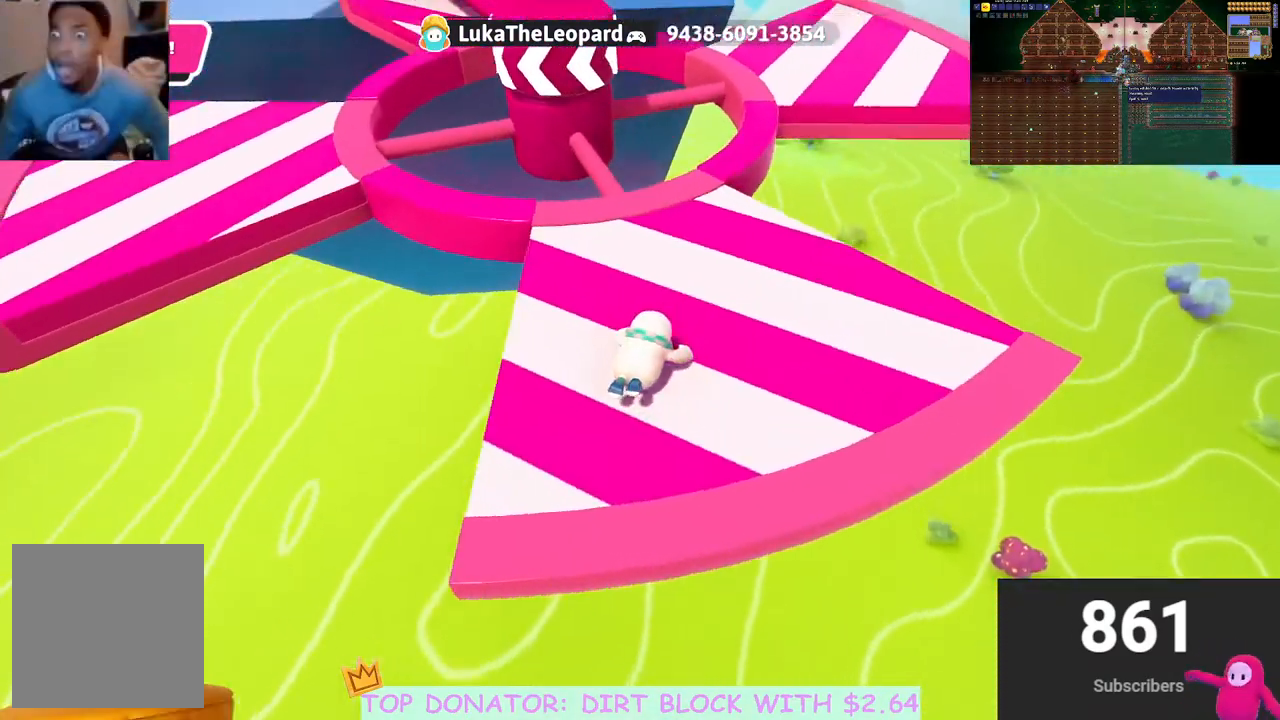
{"buttons": [], "left_stick": "up", "right_stick": "center", "events": [[217, "left_stick", "up-right"], [250, "right_stick", "right"], [383, "left_stick", "up"], [383, "right_stick", "center"]]}
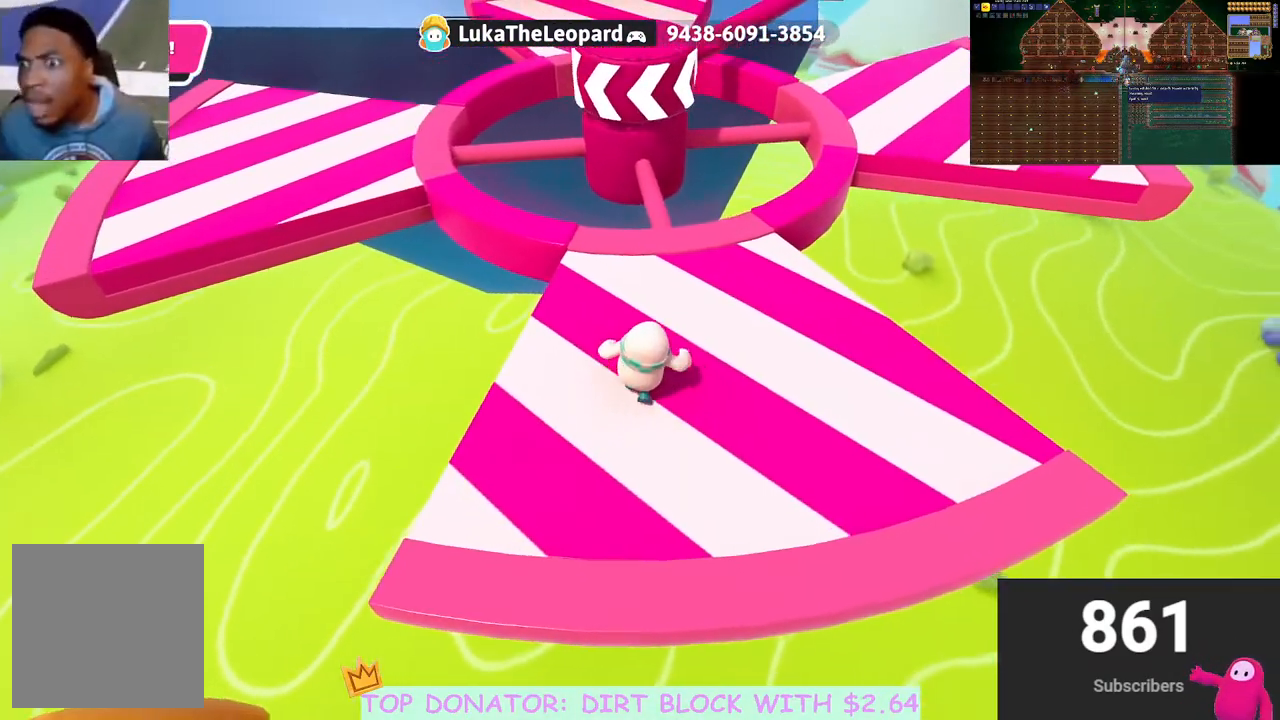
{"buttons": ["A", "X"], "left_stick": "right", "right_stick": "center", "events": [[83, "left_stick", "center"], [317, "A", "down"], [367, "left_stick", "up-right"], [400, "X", "down"], [483, "left_stick", "right"]]}
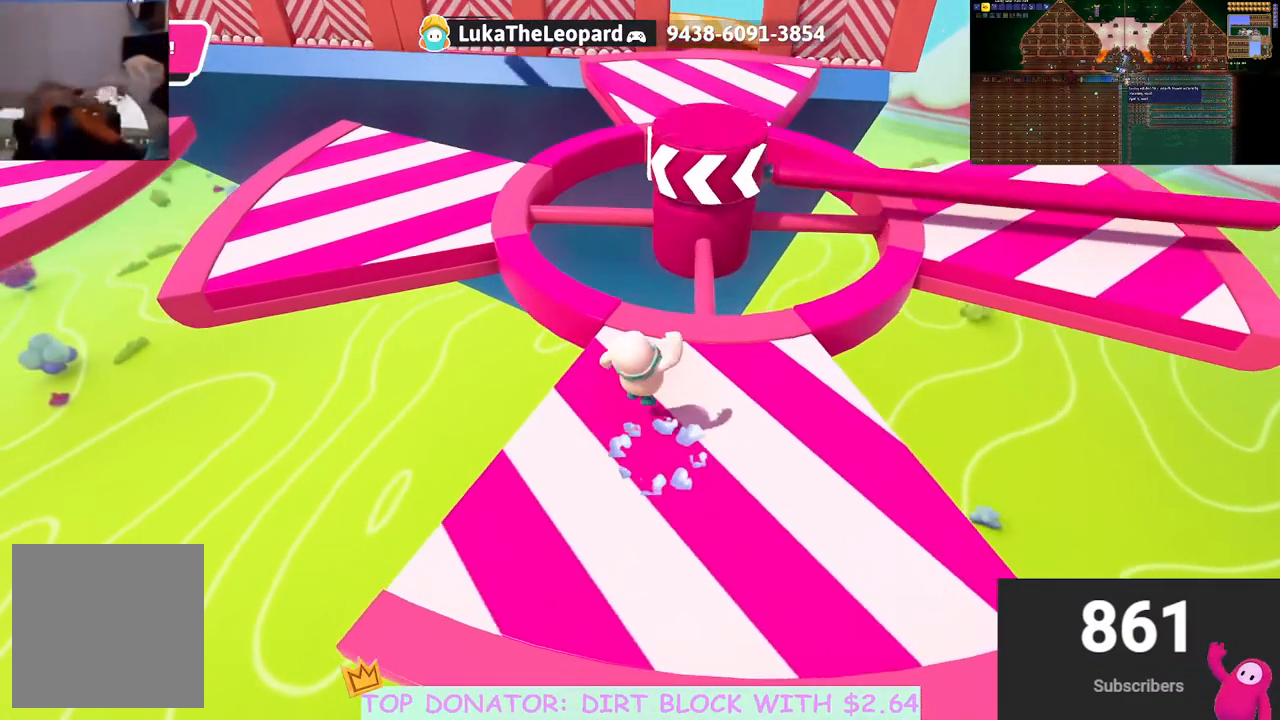
{"buttons": ["A", "X"], "left_stick": "down-right", "right_stick": "center", "events": [[233, "left_stick", "down-right"]]}